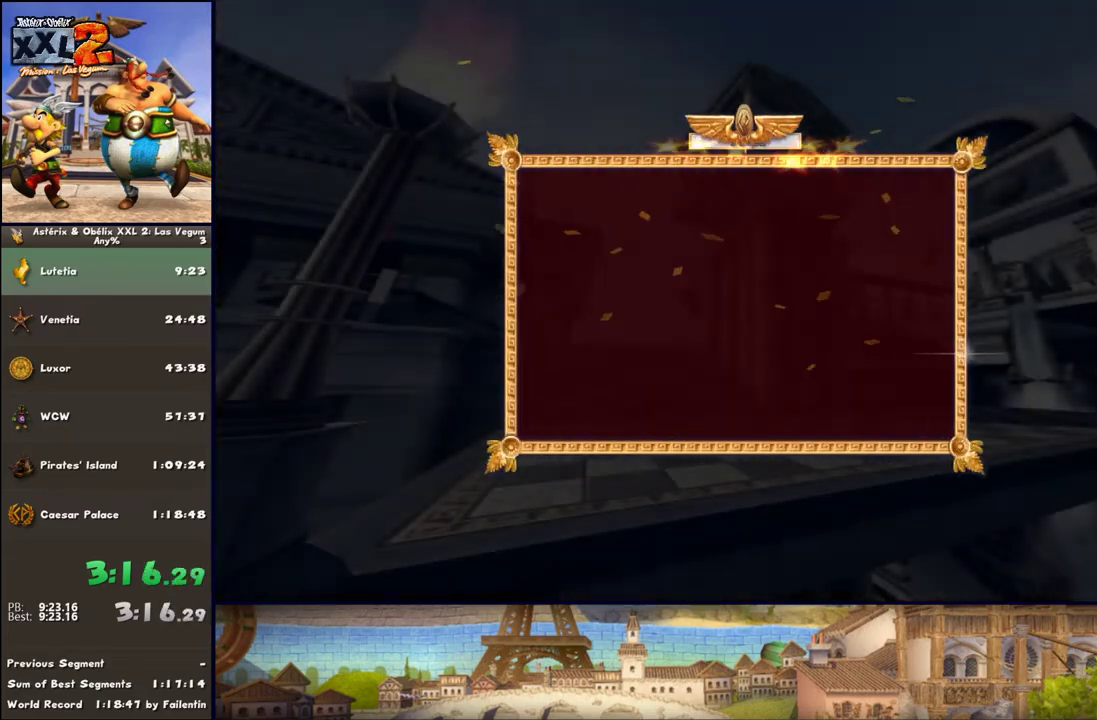
Gameplay with a controller (Xbox layout); each line is a JSON object with the inputs held at the frame after it. "events" lists button and stick changes between this image and that frame as [ms after this image, input, new state], when the widget could be followed in between. Not read: L2 R2.
{"buttons": [], "left_stick": "center", "right_stick": "center", "events": [[133, "A", "down"], [267, "A", "up"]]}
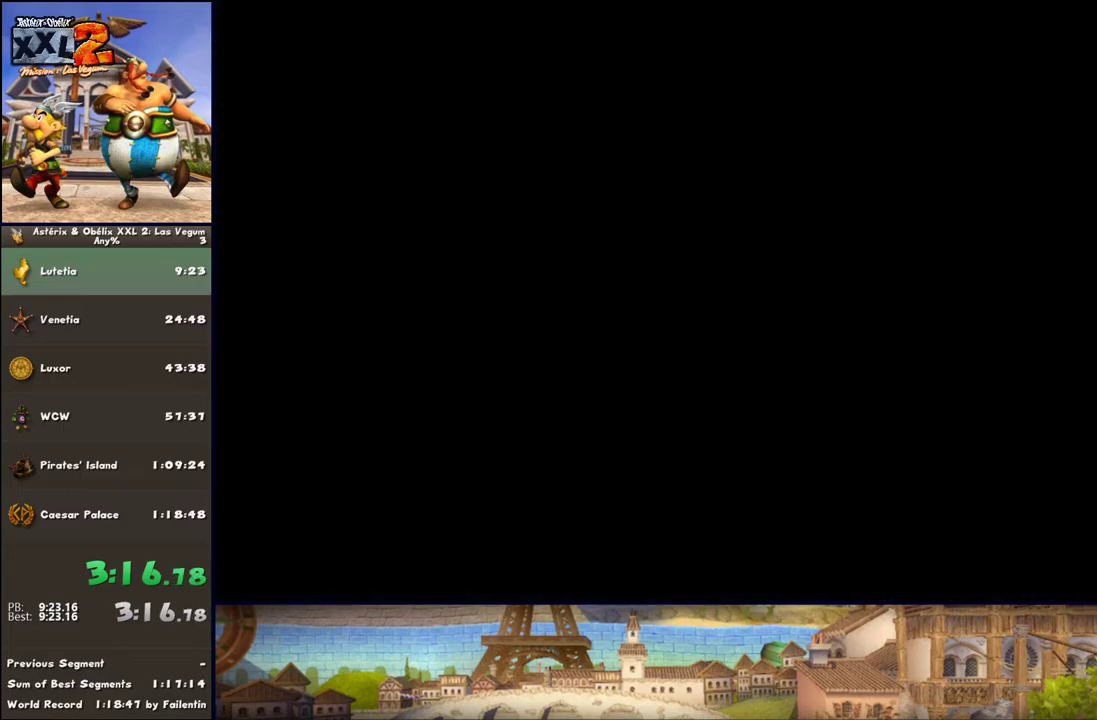
{"buttons": [], "left_stick": "up", "right_stick": "center", "events": [[150, "left_stick", "up"]]}
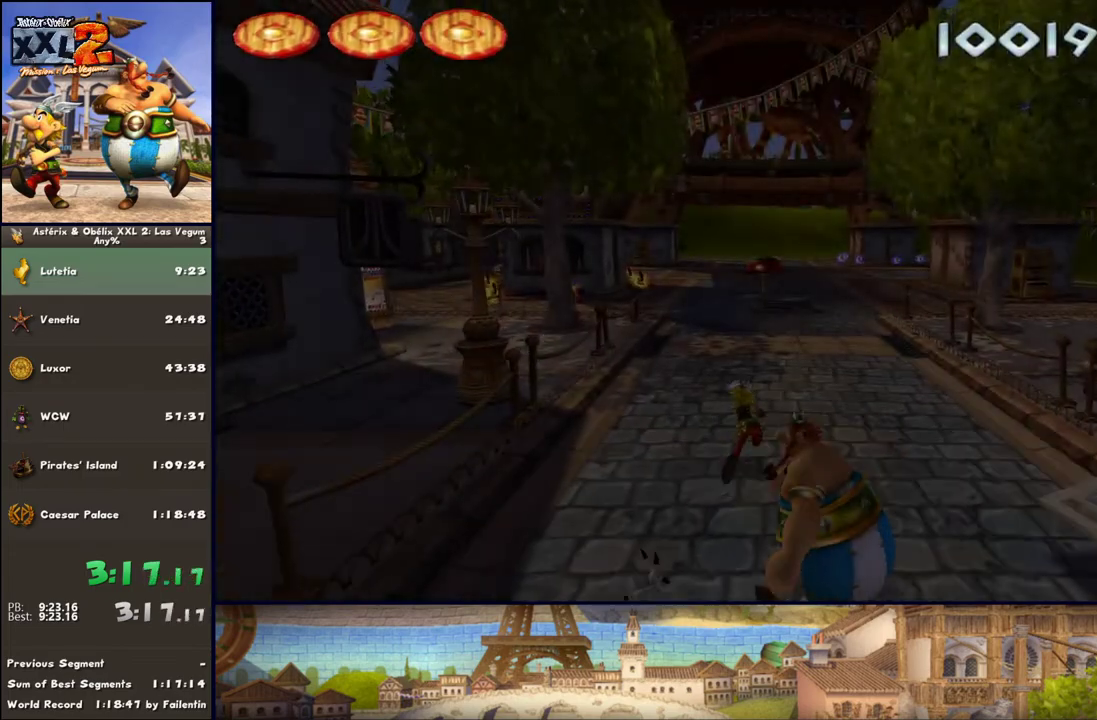
{"buttons": ["B"], "left_stick": "up", "right_stick": "center", "events": [[367, "B", "down"]]}
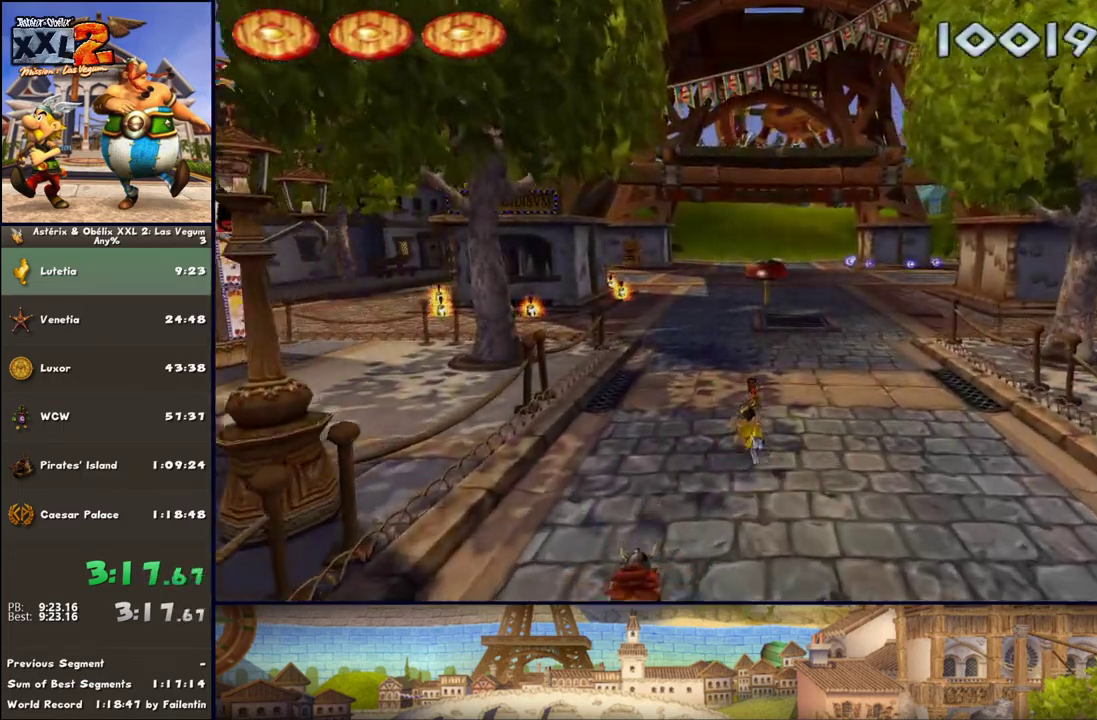
{"buttons": [], "left_stick": "up", "right_stick": "center", "events": [[367, "B", "up"]]}
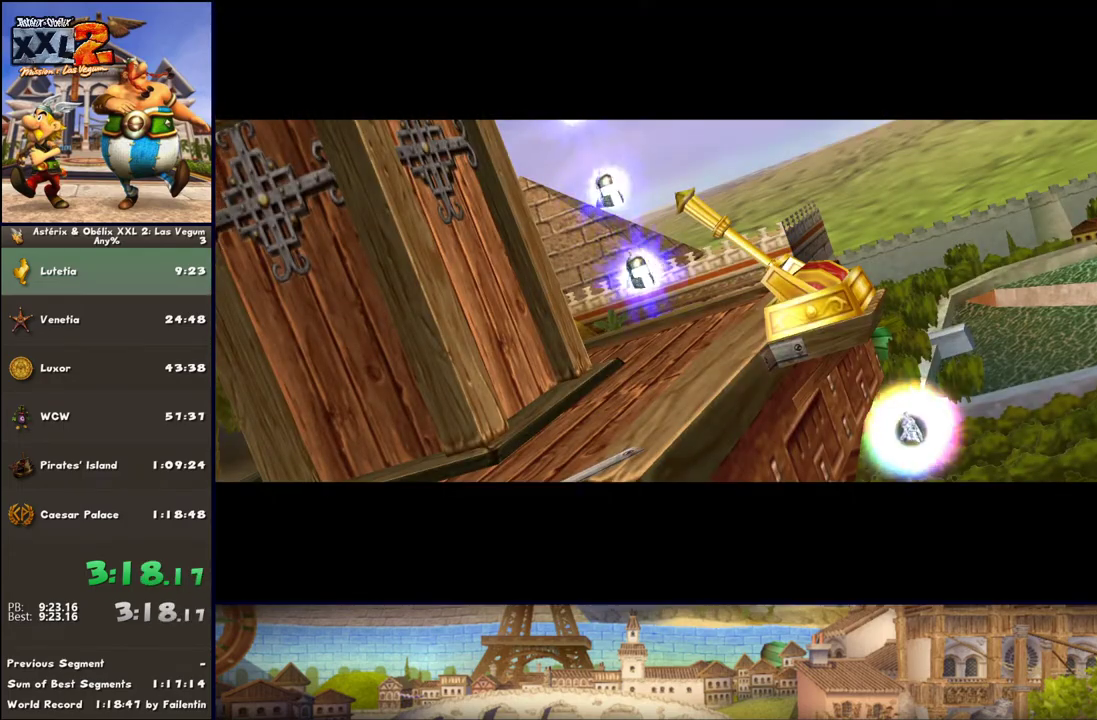
{"buttons": [], "left_stick": "center", "right_stick": "center", "events": [[17, "left_stick", "center"]]}
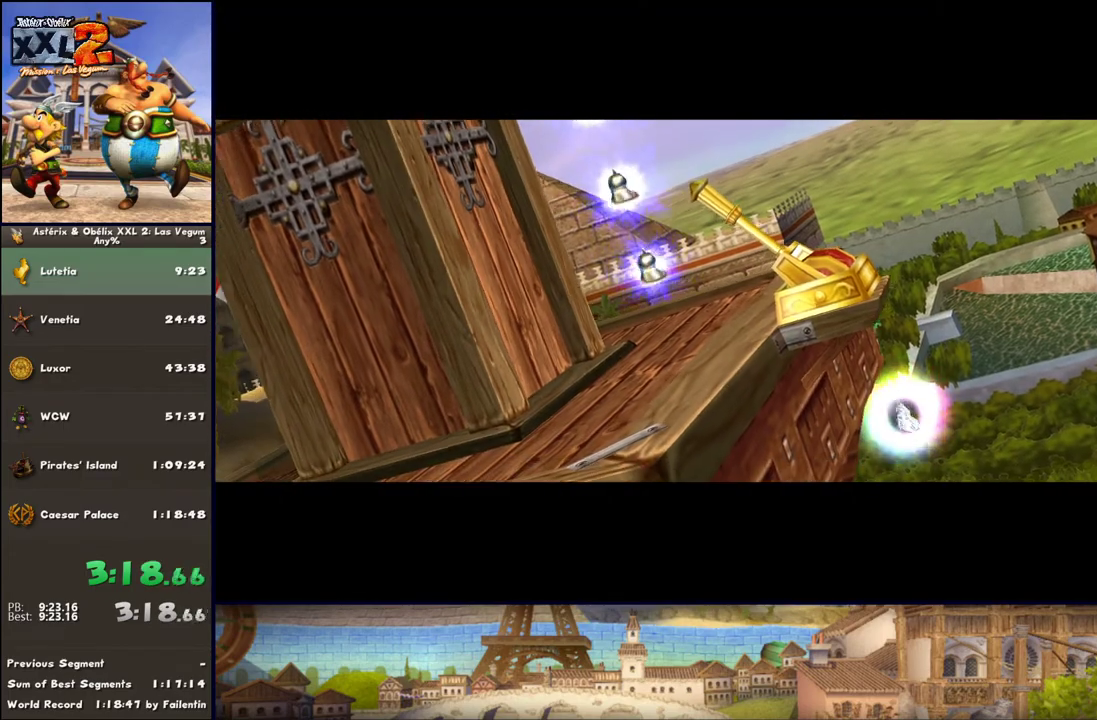
{"buttons": [], "left_stick": "center", "right_stick": "center", "events": []}
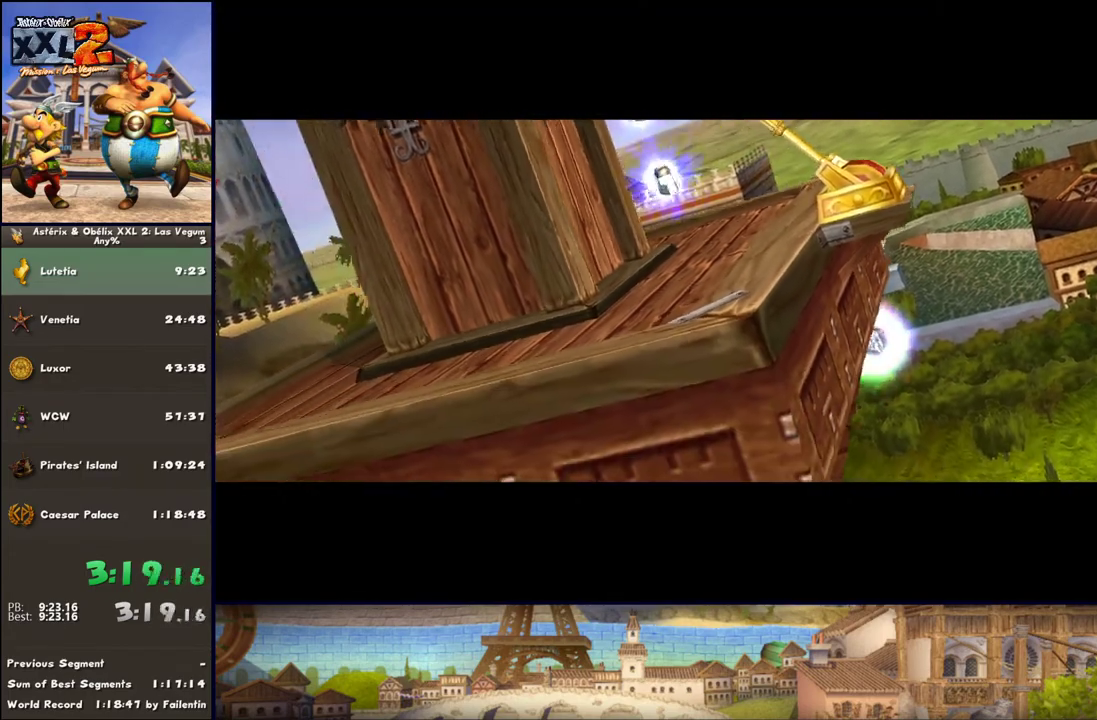
{"buttons": [], "left_stick": "left", "right_stick": "up-right", "events": [[433, "left_stick", "left"], [433, "right_stick", "up-right"]]}
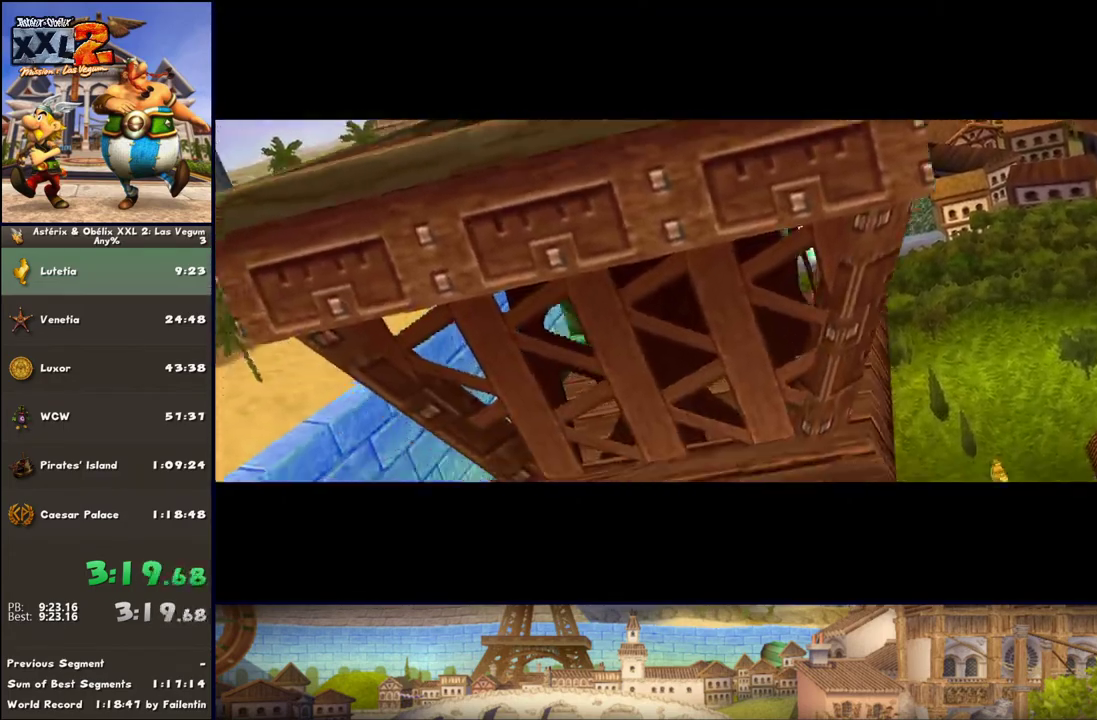
{"buttons": [], "left_stick": "left", "right_stick": "up-right", "events": [[83, "left_stick", "right"], [83, "right_stick", "down"], [133, "left_stick", "left"], [133, "right_stick", "up-right"]]}
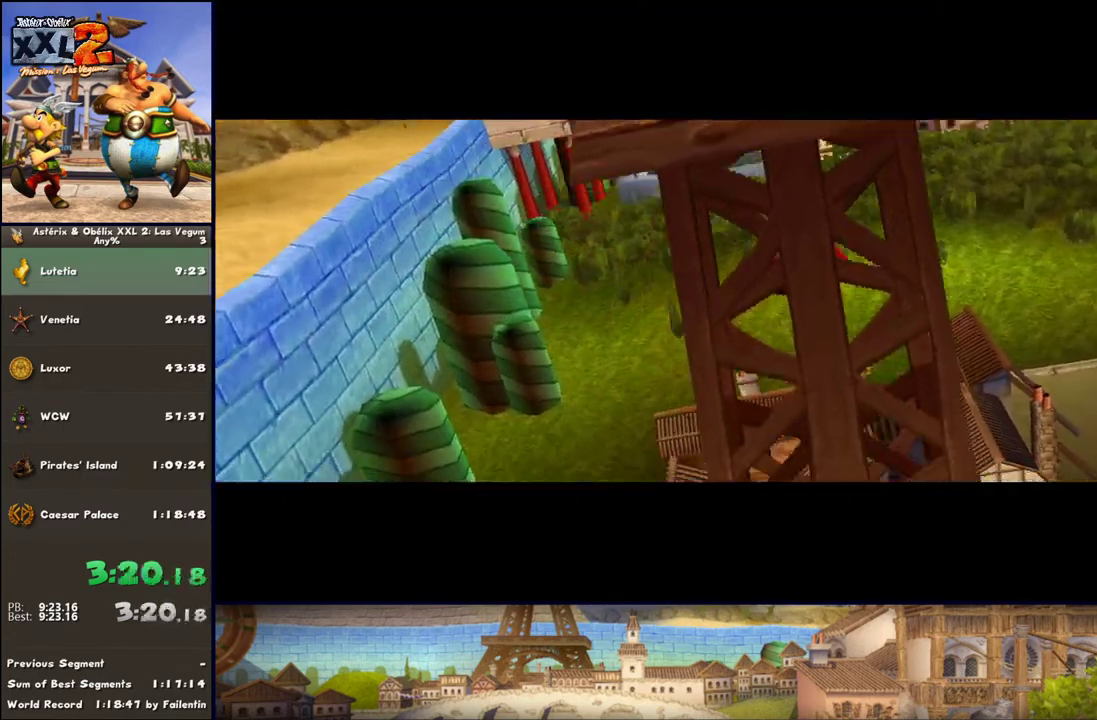
{"buttons": [], "left_stick": "left", "right_stick": "up-right", "events": [[67, "left_stick", "right"], [67, "right_stick", "down-left"], [500, "left_stick", "left"], [500, "right_stick", "up-right"]]}
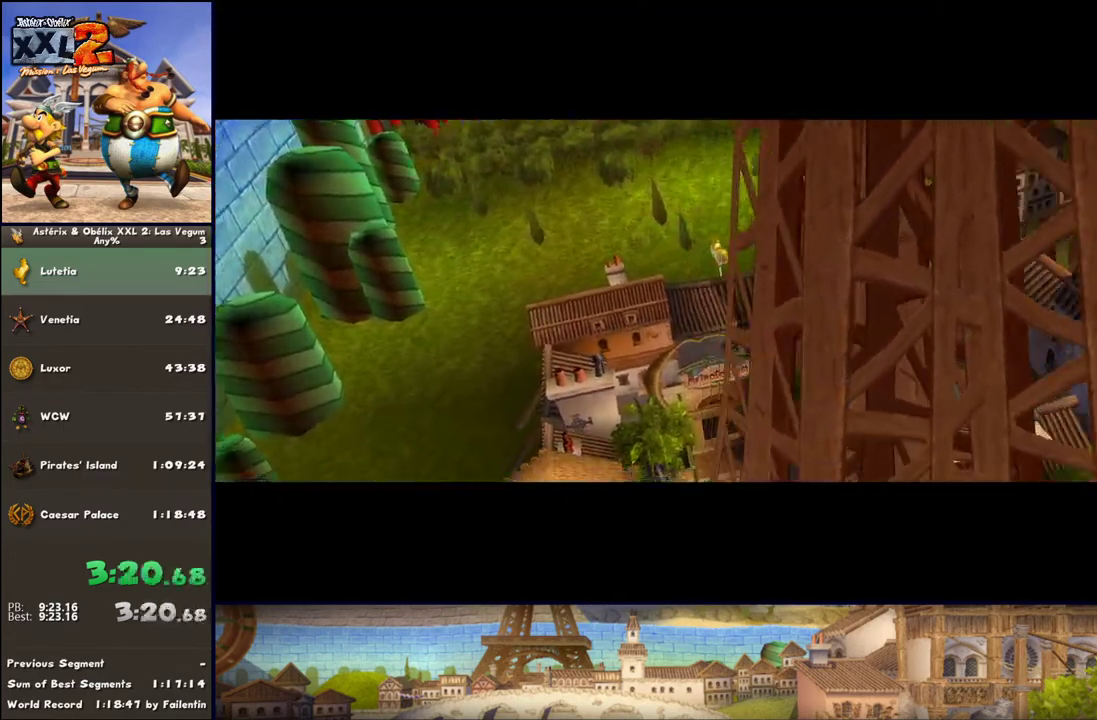
{"buttons": [], "left_stick": "center", "right_stick": "center", "events": [[67, "left_stick", "center"], [67, "right_stick", "center"]]}
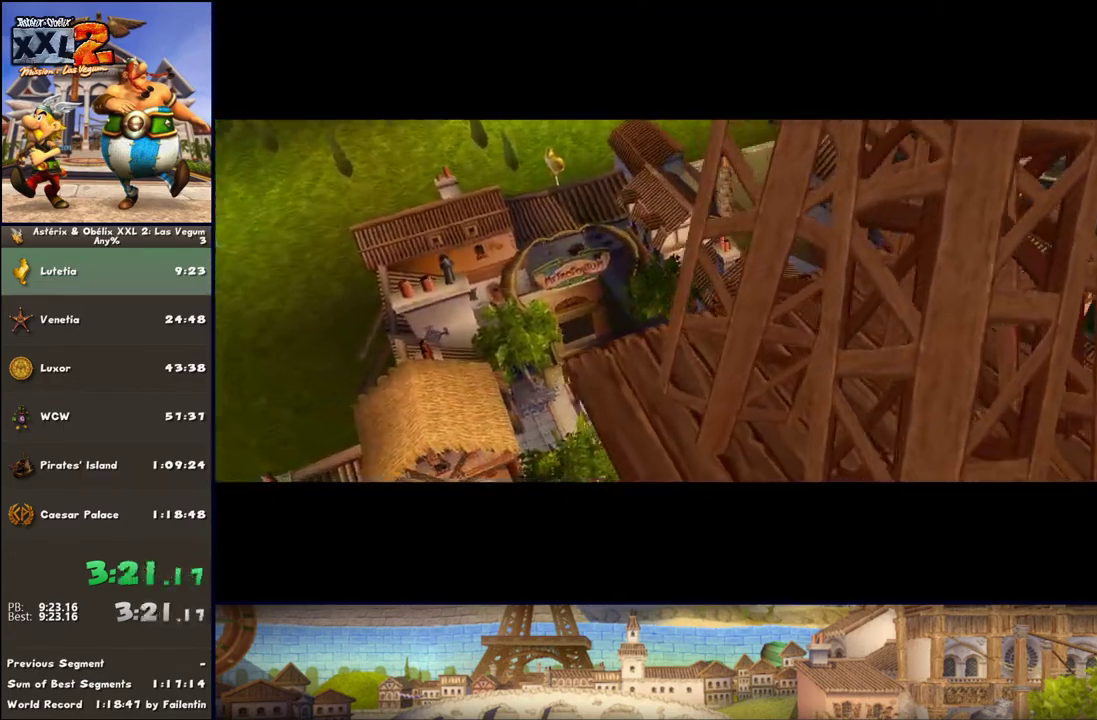
{"buttons": [], "left_stick": "center", "right_stick": "center", "events": [[300, "left_stick", "right"], [300, "right_stick", "down-left"], [433, "left_stick", "center"], [433, "right_stick", "center"]]}
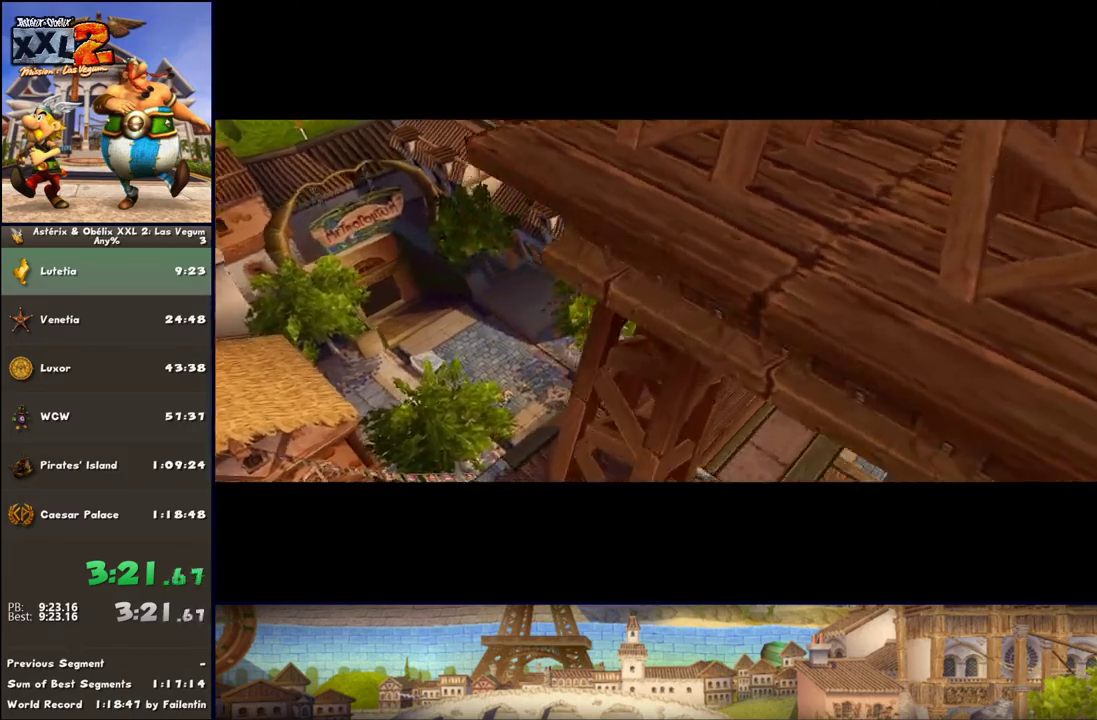
{"buttons": [], "left_stick": "center", "right_stick": "center", "events": [[233, "left_stick", "right"], [233, "right_stick", "down-left"], [367, "left_stick", "center"], [367, "right_stick", "center"]]}
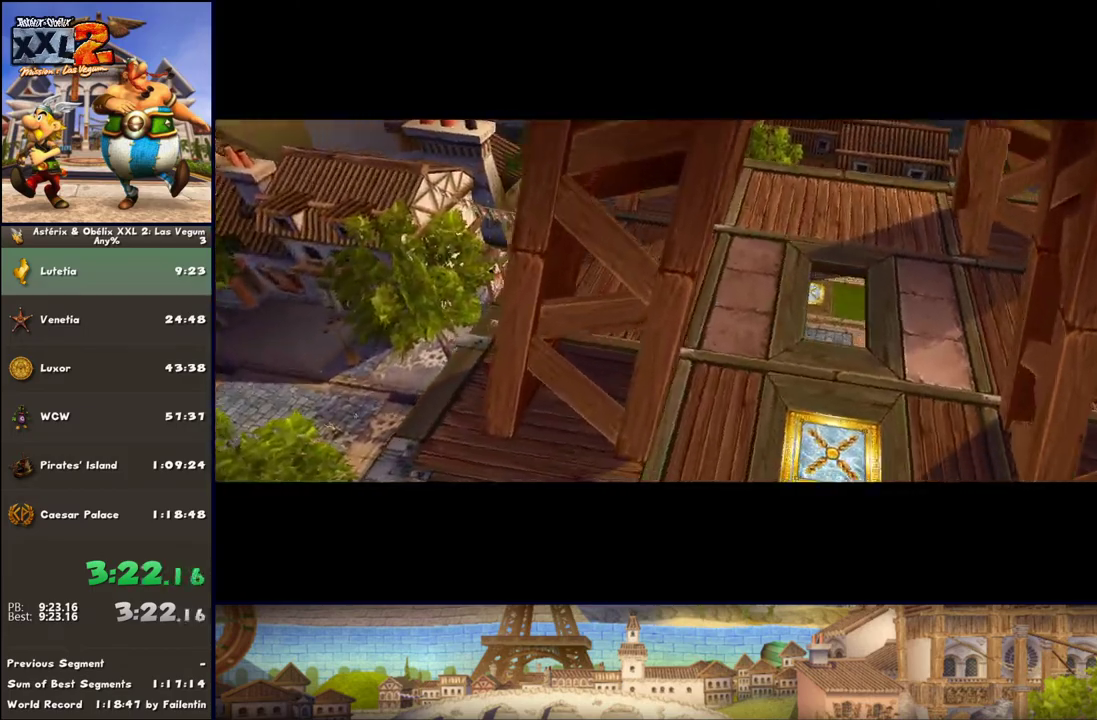
{"buttons": [], "left_stick": "center", "right_stick": "center", "events": [[167, "left_stick", "left"], [167, "right_stick", "up-right"], [233, "left_stick", "center"], [233, "right_stick", "center"]]}
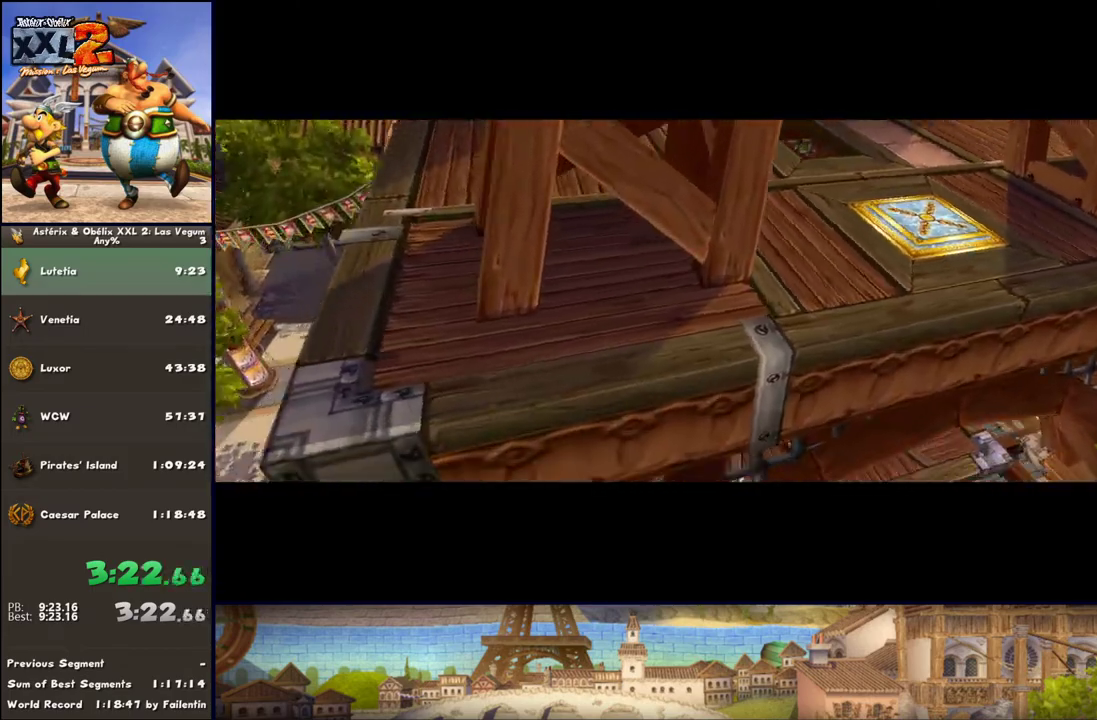
{"buttons": [], "left_stick": "left", "right_stick": "up-right", "events": [[367, "left_stick", "right"], [367, "right_stick", "down-left"], [417, "left_stick", "left"], [417, "right_stick", "up-right"]]}
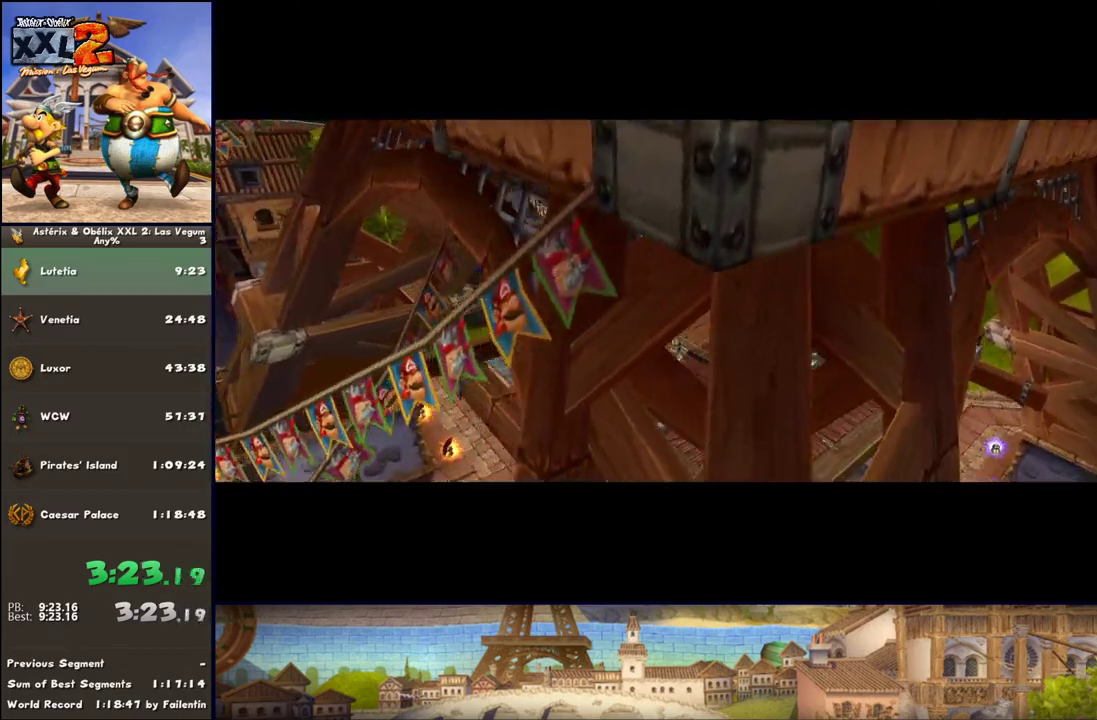
{"buttons": [], "left_stick": "right", "right_stick": "down-left", "events": [[50, "left_stick", "right"], [50, "right_stick", "down-left"], [167, "left_stick", "center"], [250, "left_stick", "left"], [250, "right_stick", "up-right"], [417, "left_stick", "right"], [417, "right_stick", "down-left"]]}
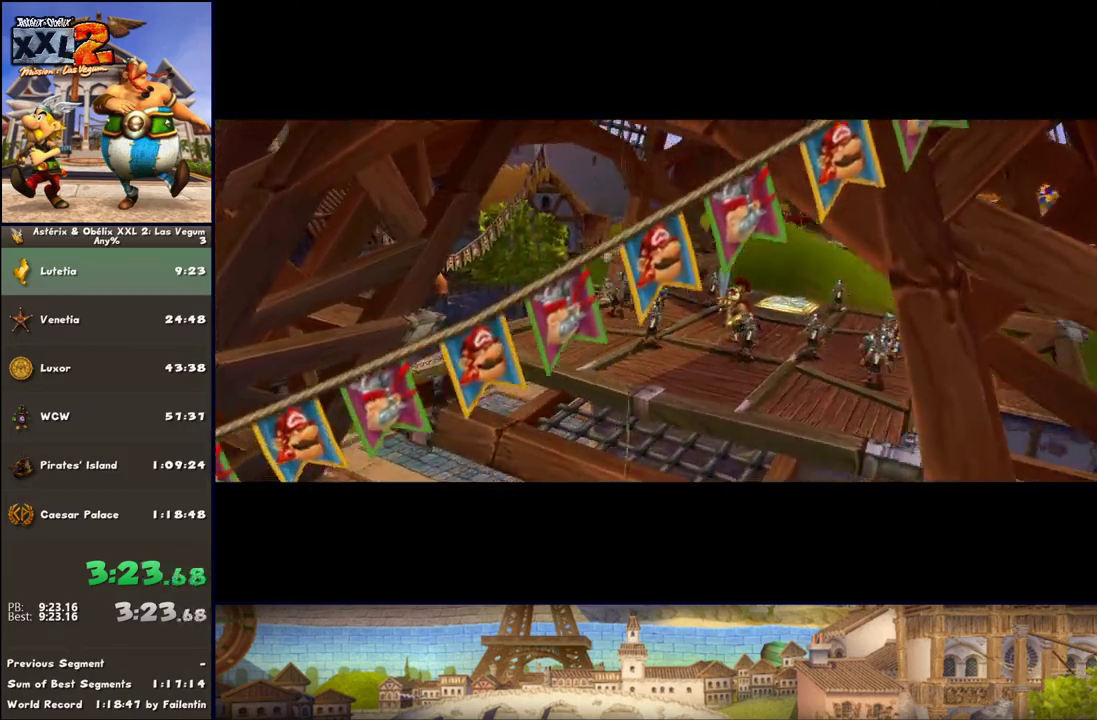
{"buttons": [], "left_stick": "center", "right_stick": "center", "events": [[350, "left_stick", "left"], [350, "right_stick", "up-right"], [417, "left_stick", "center"], [417, "right_stick", "center"]]}
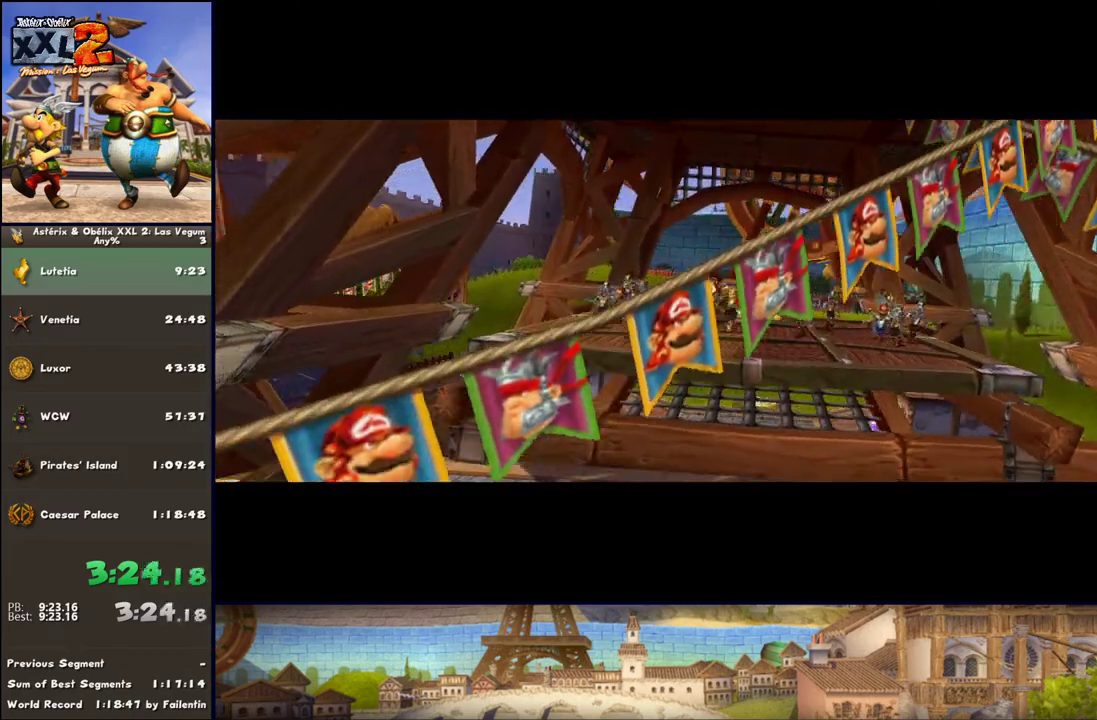
{"buttons": [], "left_stick": "center", "right_stick": "center", "events": []}
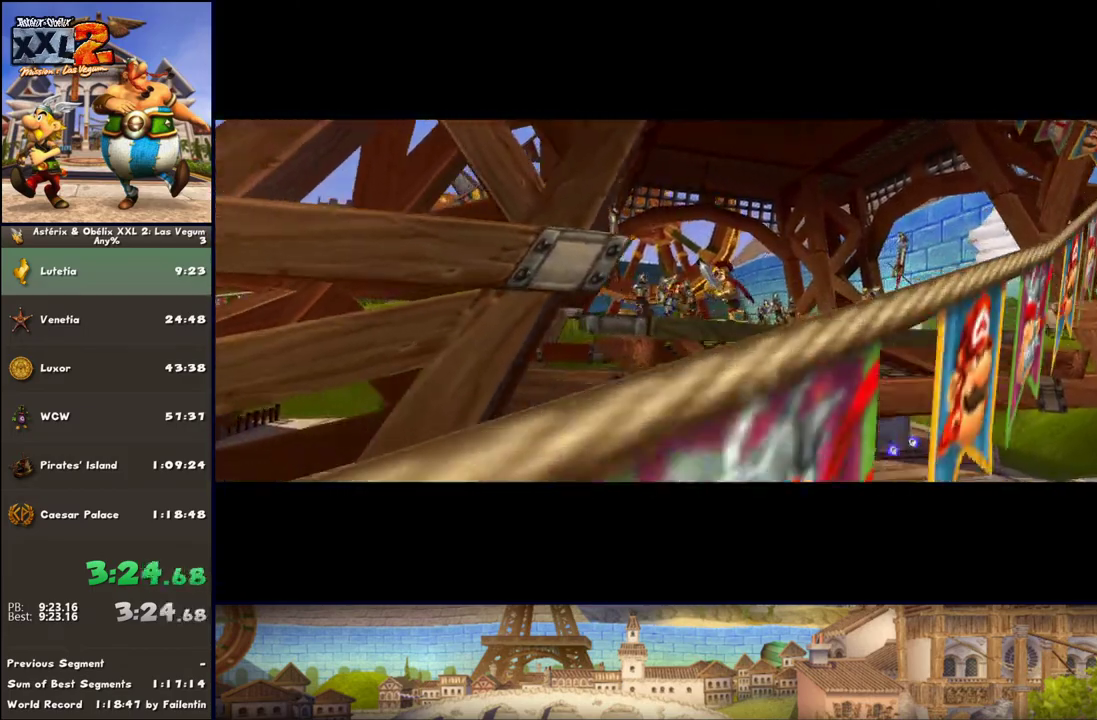
{"buttons": [], "left_stick": "center", "right_stick": "center", "events": [[150, "left_stick", "right"], [217, "right_stick", "down-left"], [283, "left_stick", "center"], [283, "right_stick", "center"]]}
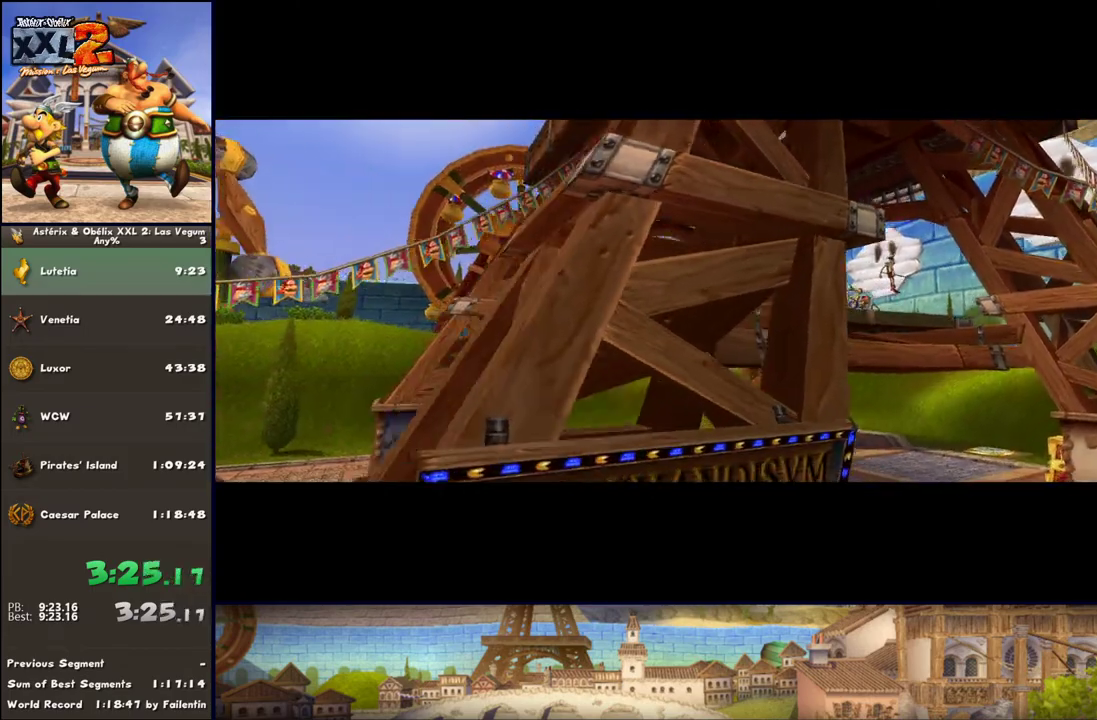
{"buttons": [], "left_stick": "center", "right_stick": "center", "events": [[83, "left_stick", "right"], [83, "right_stick", "down-left"], [167, "left_stick", "center"], [167, "right_stick", "center"]]}
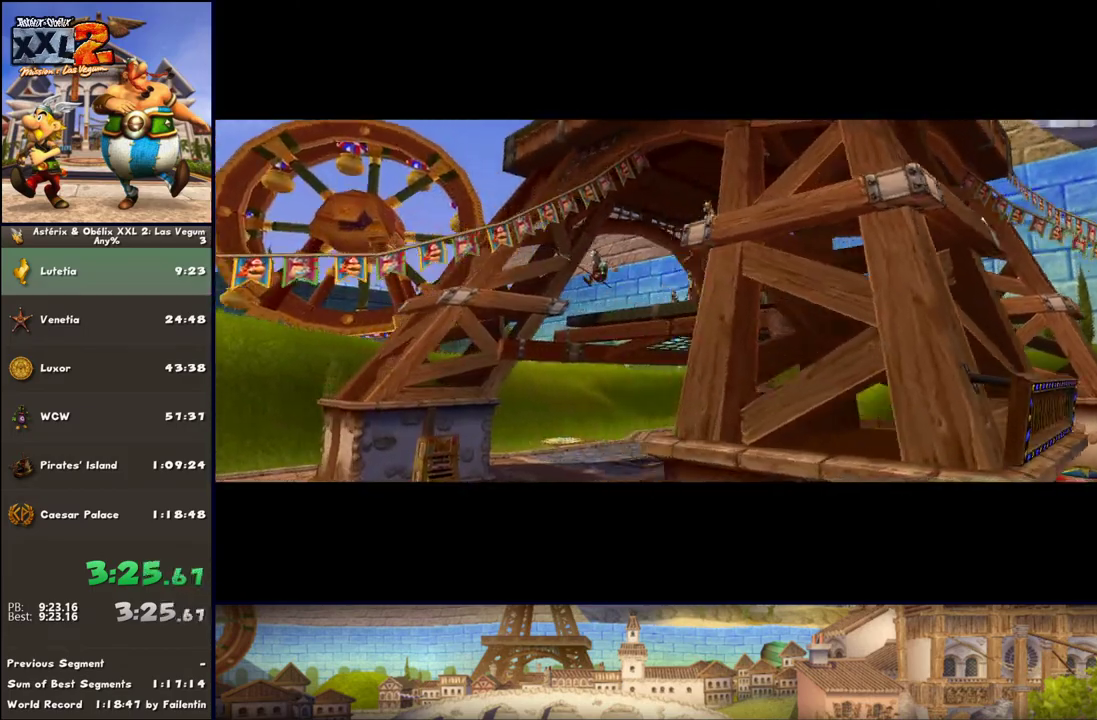
{"buttons": [], "left_stick": "center", "right_stick": "center", "events": [[17, "left_stick", "left"], [17, "right_stick", "up-right"], [100, "left_stick", "center"], [150, "right_stick", "center"]]}
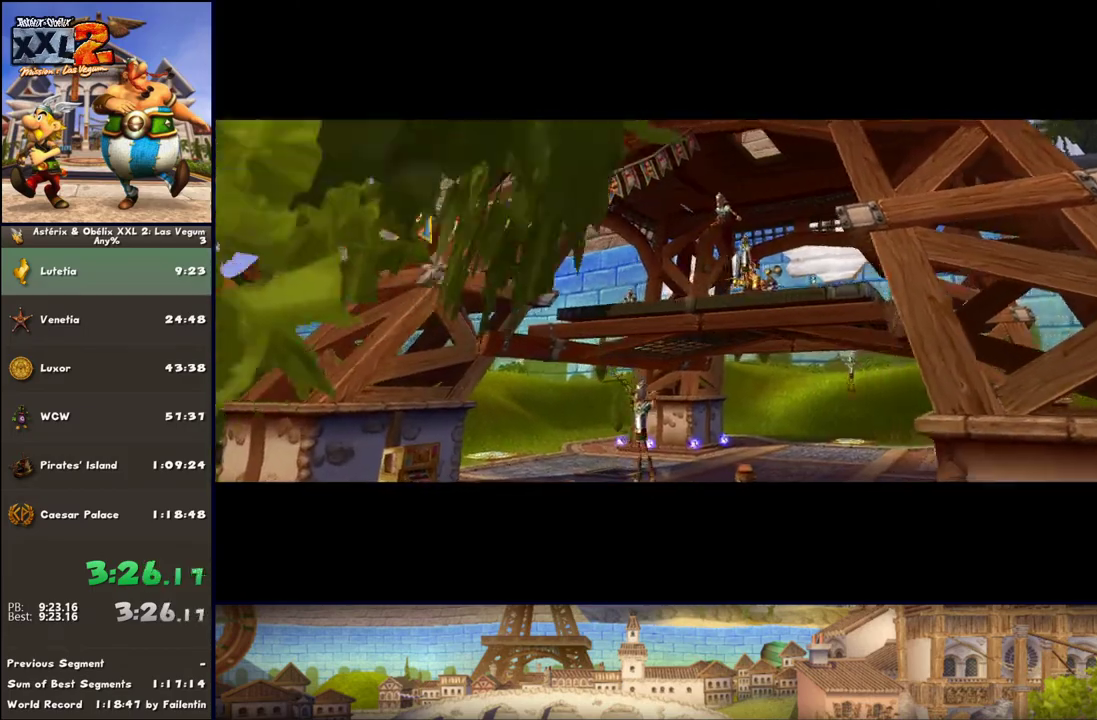
{"buttons": [], "left_stick": "center", "right_stick": "center", "events": [[200, "R1", "down"], [333, "R1", "up"]]}
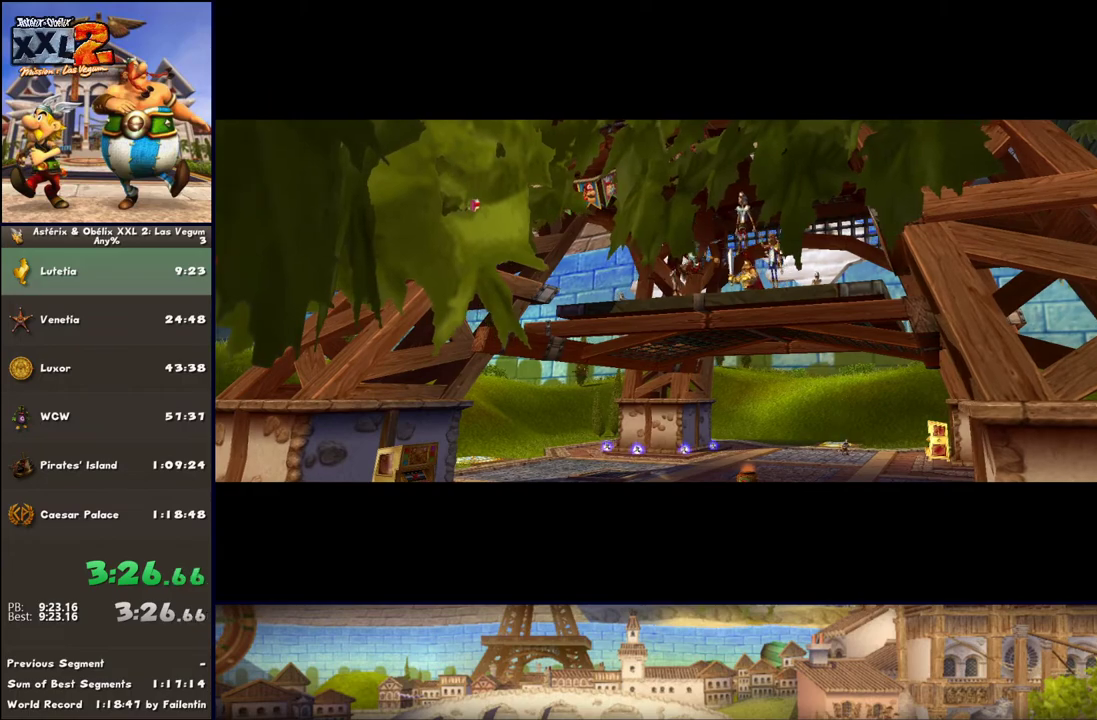
{"buttons": [], "left_stick": "center", "right_stick": "center", "events": [[67, "R1", "down"], [267, "R1", "up"]]}
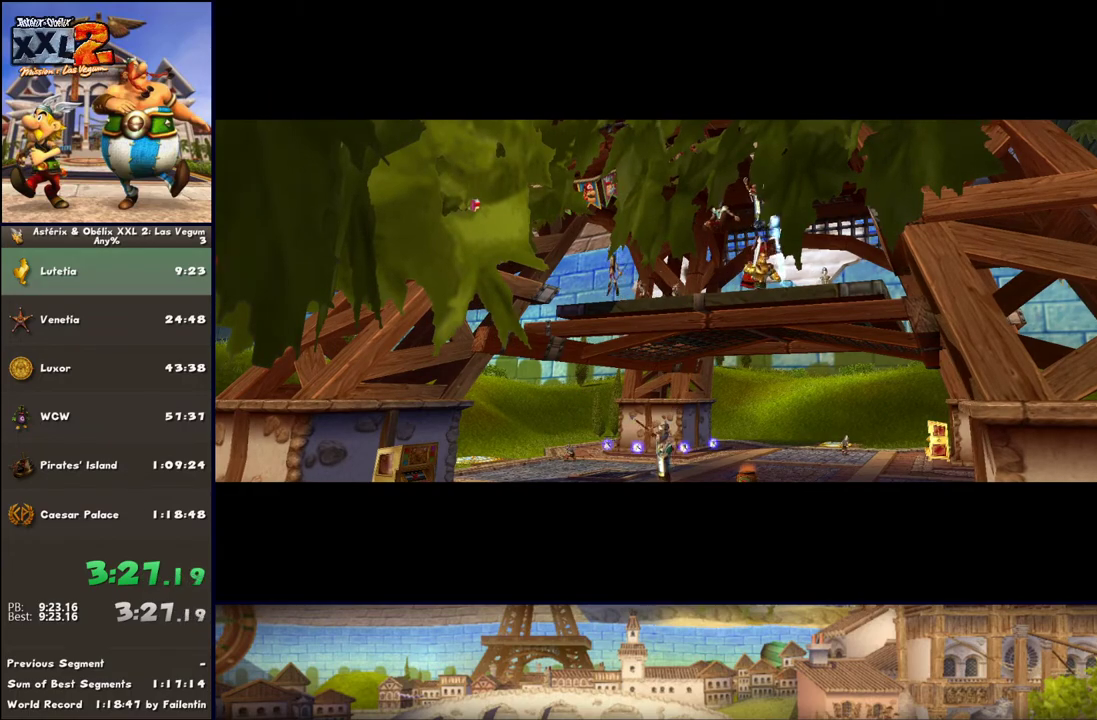
{"buttons": [], "left_stick": "center", "right_stick": "center", "events": [[183, "R1", "down"], [317, "R1", "up"]]}
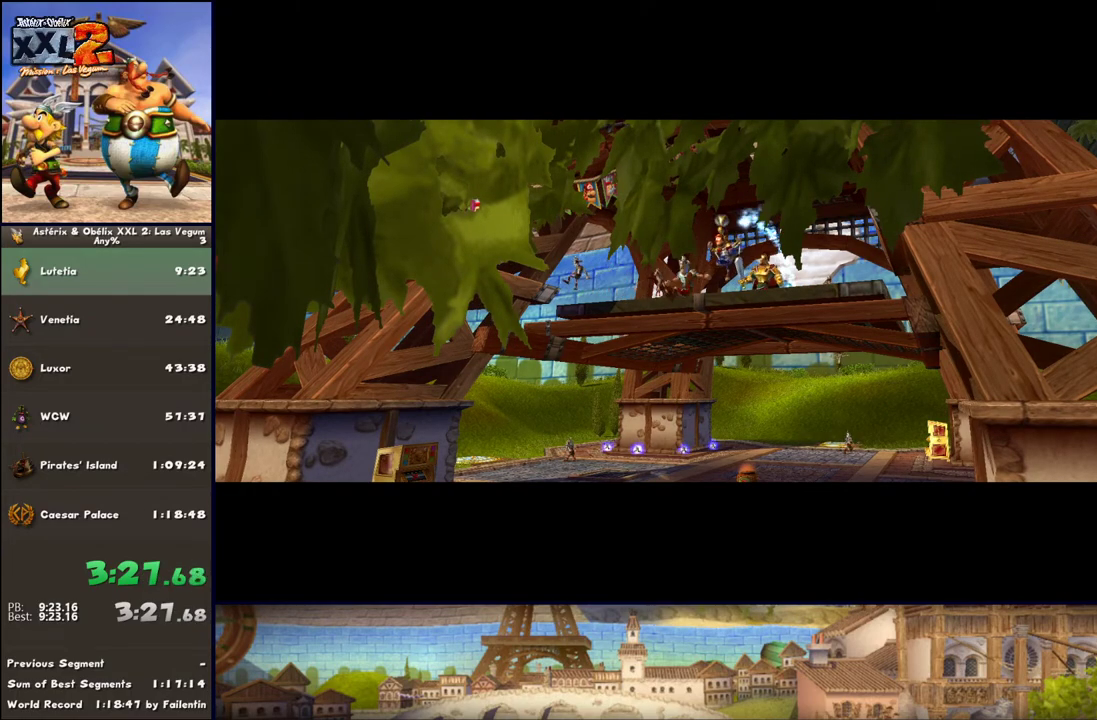
{"buttons": [], "left_stick": "center", "right_stick": "center", "events": []}
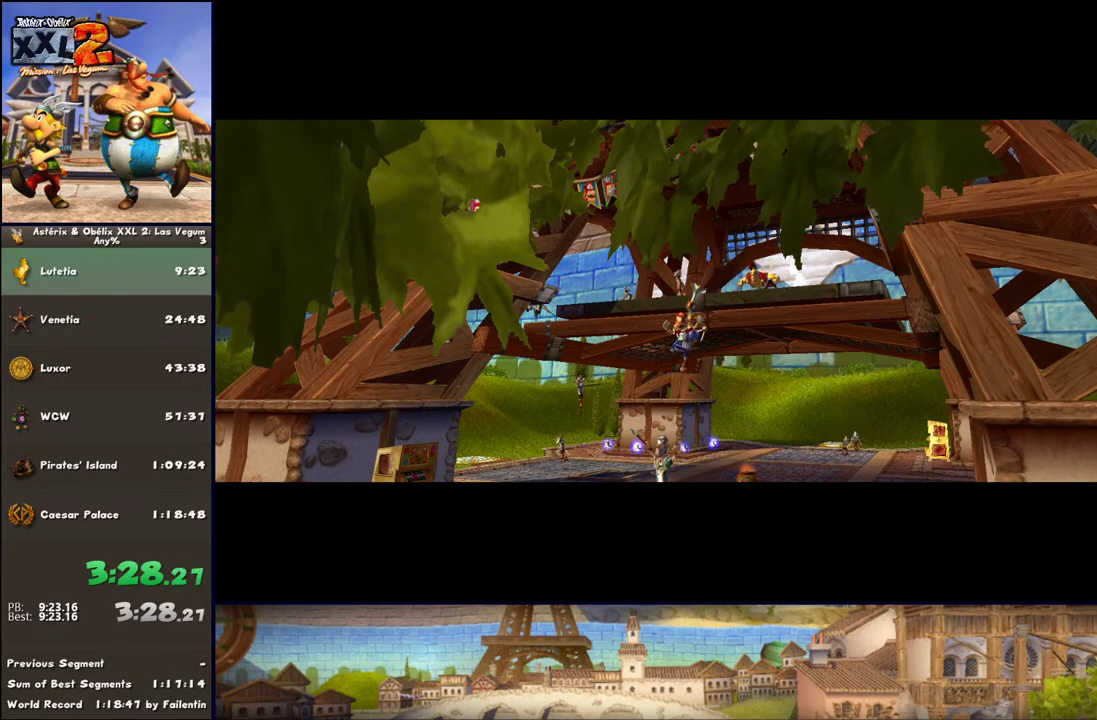
{"buttons": ["R1"], "left_stick": "center", "right_stick": "center", "events": [[117, "R1", "down"], [183, "R1", "up"], [483, "R1", "down"]]}
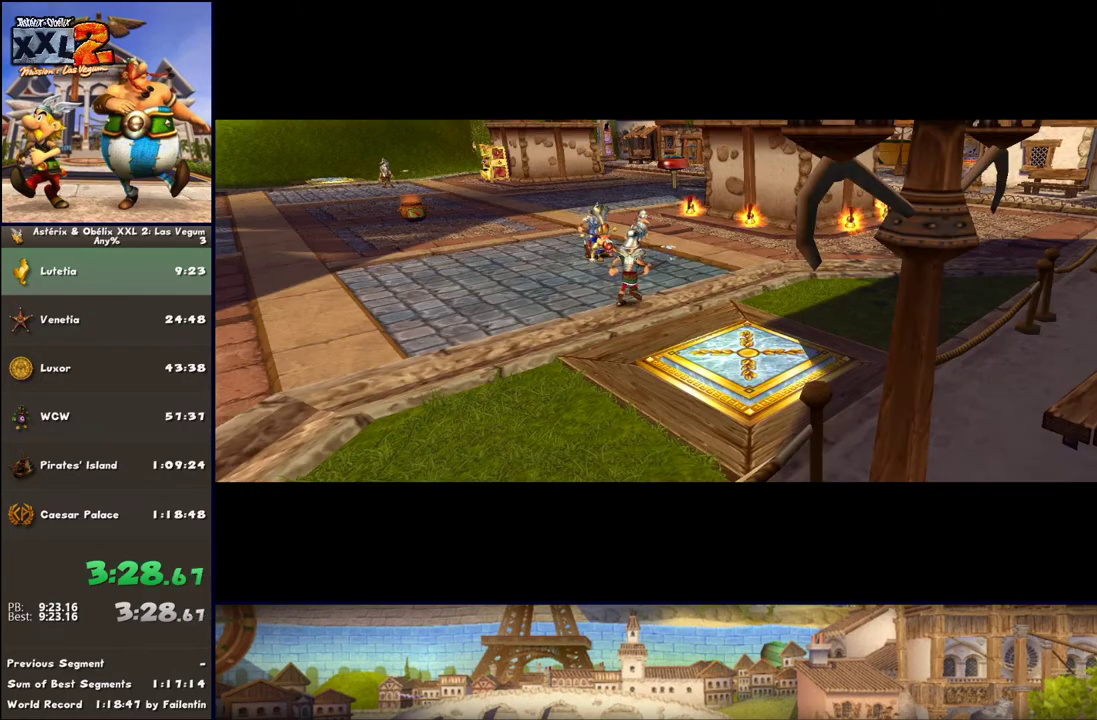
{"buttons": [], "left_stick": "center", "right_stick": "center", "events": [[117, "R1", "up"], [417, "R1", "down"], [500, "R1", "up"]]}
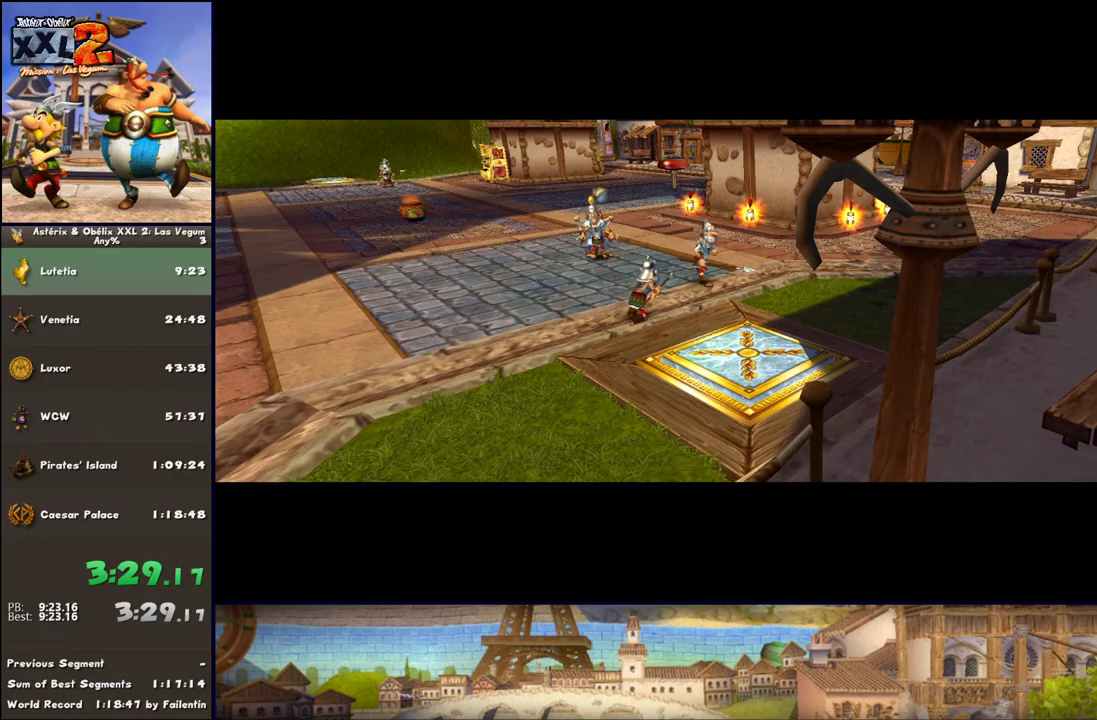
{"buttons": [], "left_stick": "center", "right_stick": "center", "events": []}
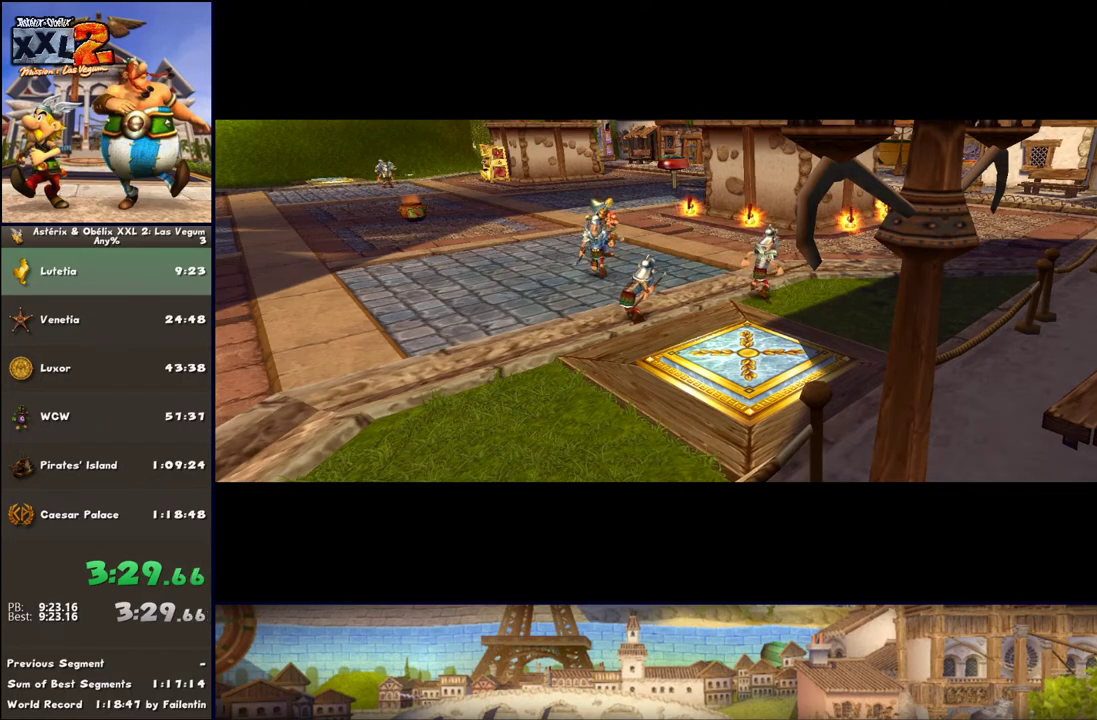
{"buttons": [], "left_stick": "center", "right_stick": "center", "events": [[83, "R1", "down"], [167, "R1", "up"], [233, "R1", "down"], [450, "R1", "up"]]}